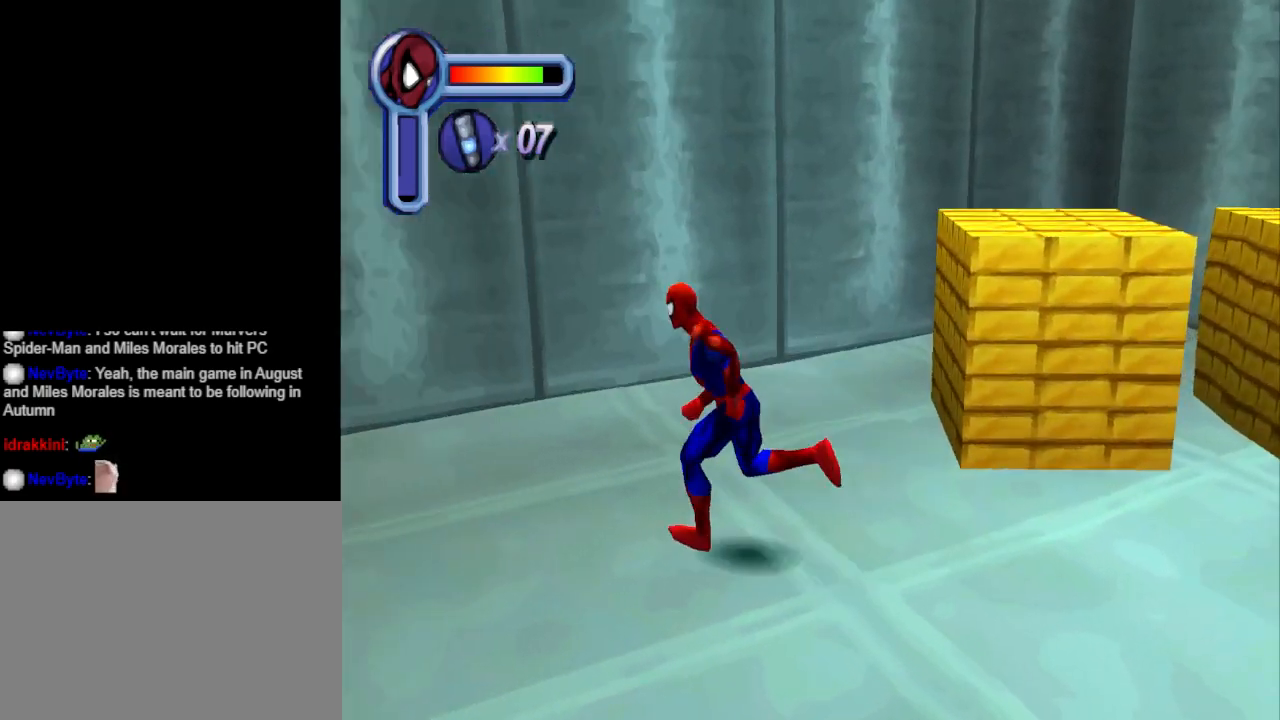
Gameplay with a controller (PlayStation layout); each line is a JSON object with the inputs held at the frame after it. "events" lists button and stick changes between this image and that frame as [ms after this image, input, new state], when the widget could be followed in between. Not read: L2 R2 left_stick right_stick.
{"buttons": [], "events": [[167, "TRIANGLE", "up"]]}
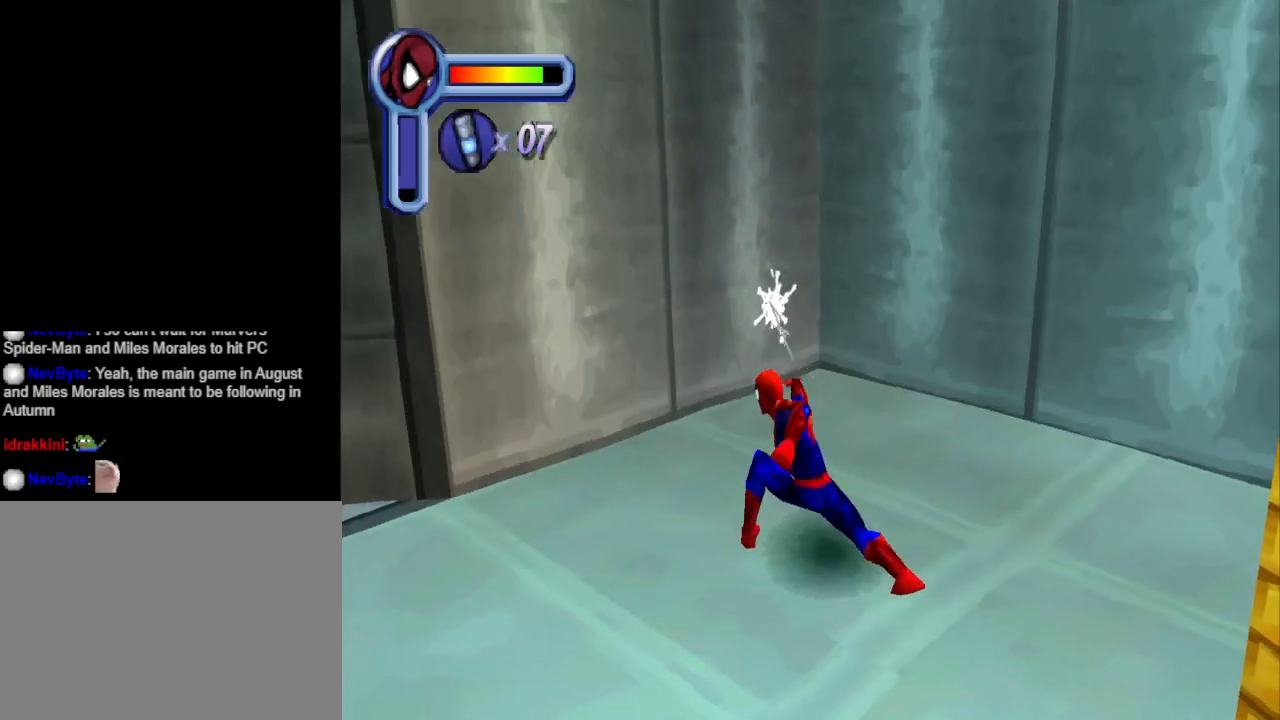
{"buttons": ["CROSS"], "events": [[433, "CROSS", "down"]]}
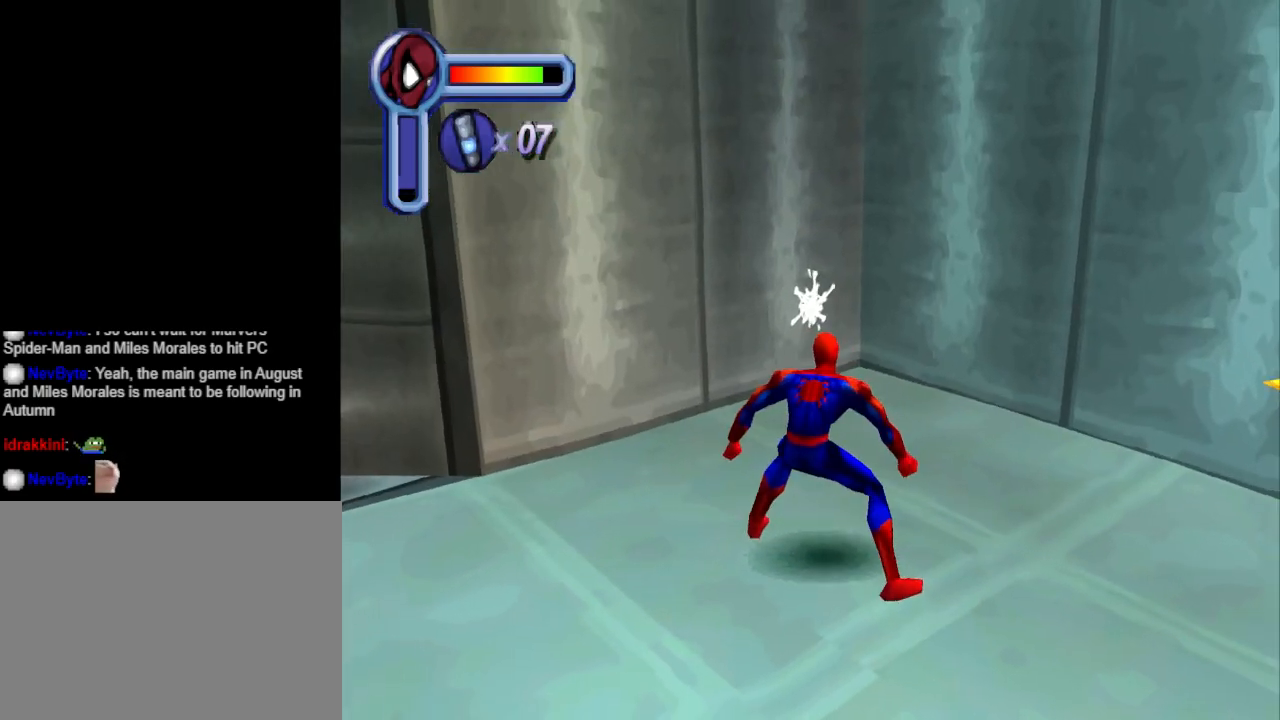
{"buttons": ["R1"], "events": [[233, "CROSS", "up"], [467, "R1", "down"]]}
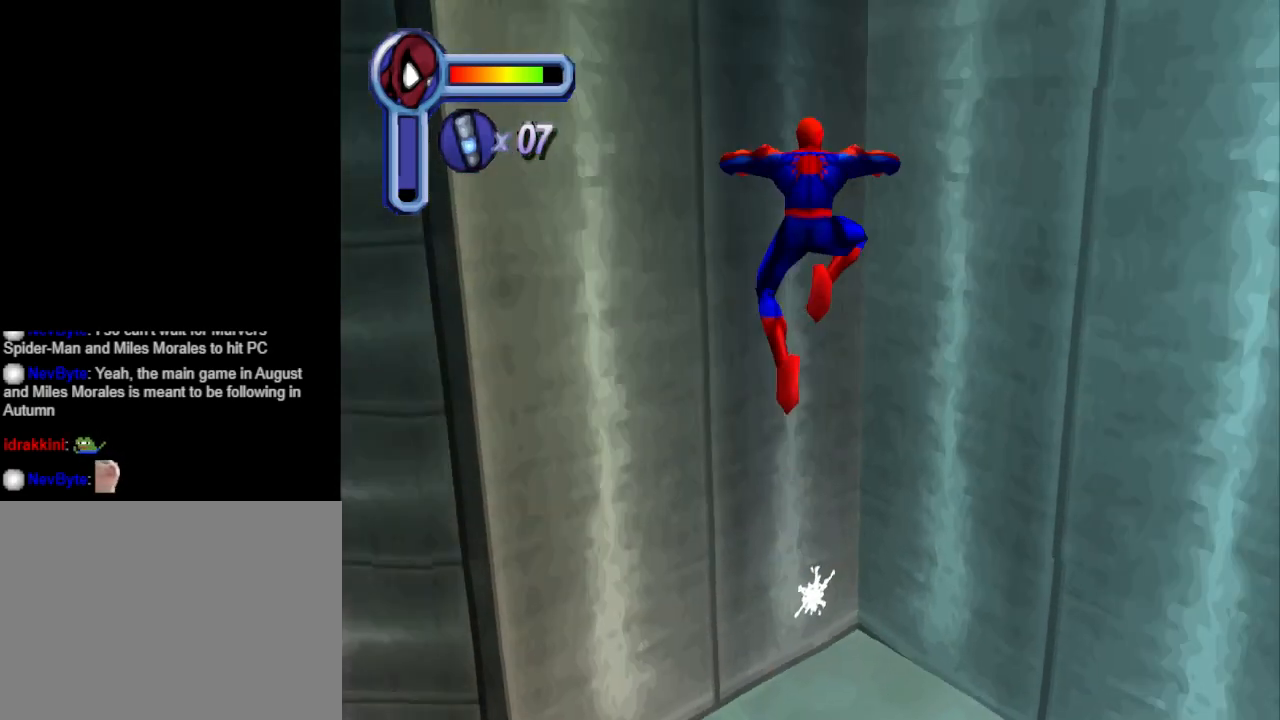
{"buttons": [], "events": [[167, "R1", "up"]]}
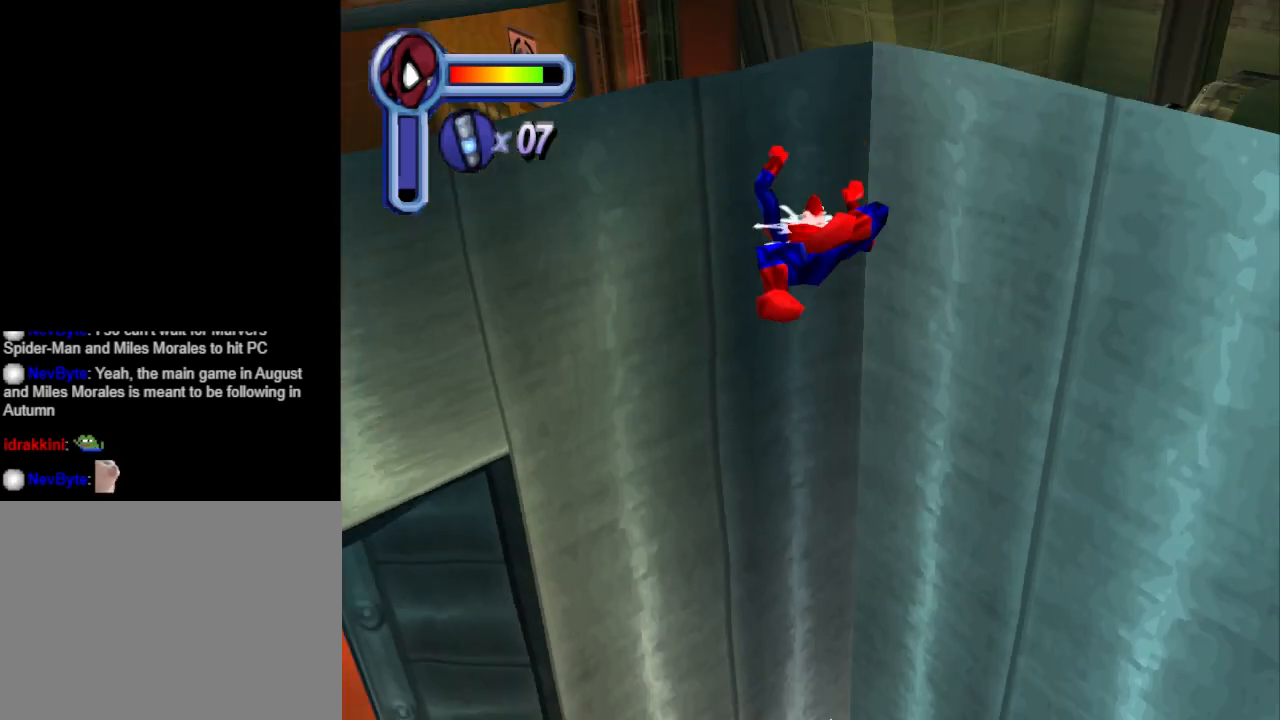
{"buttons": ["DPAD_DOWN"], "events": [[267, "DPAD_DOWN", "down"]]}
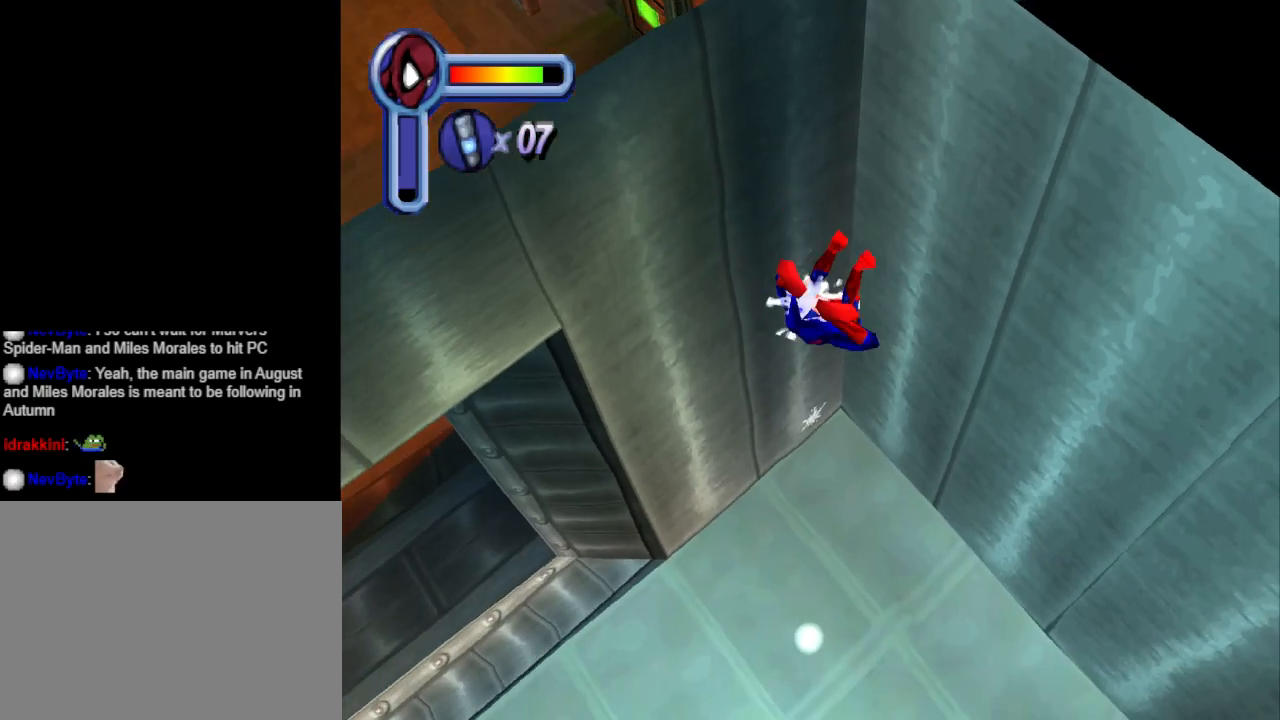
{"buttons": ["DPAD_DOWN"], "events": []}
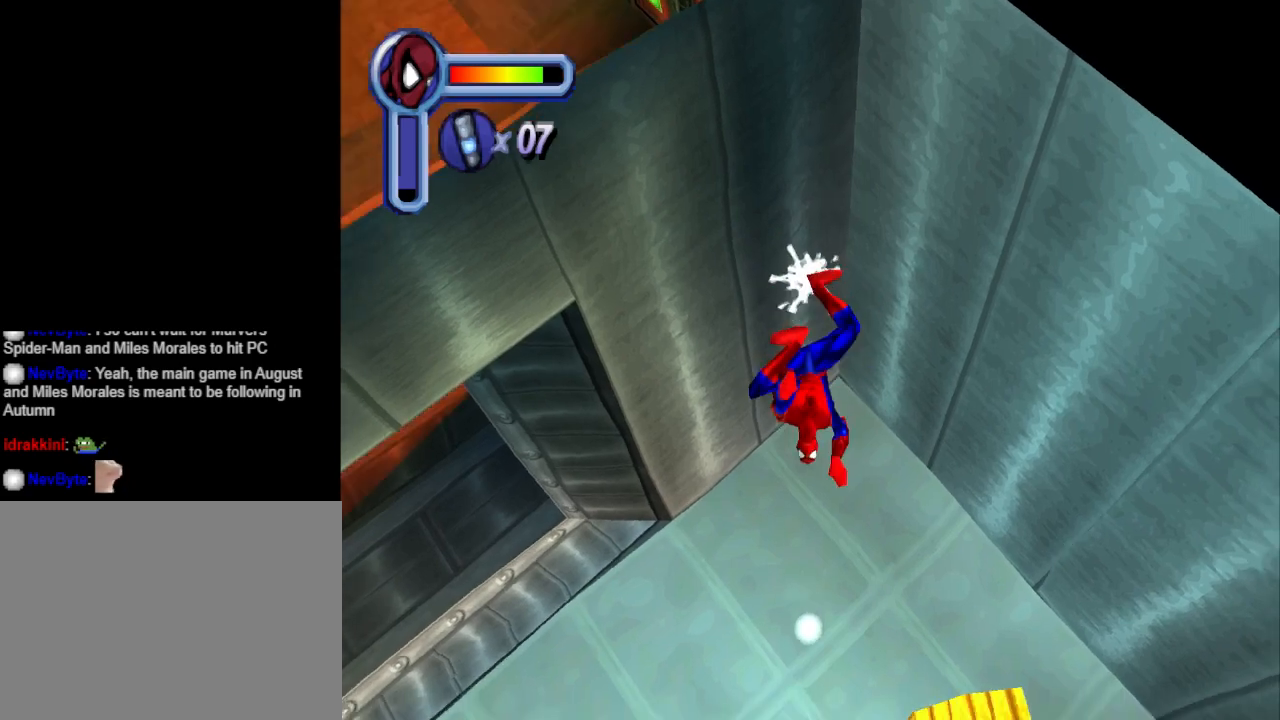
{"buttons": ["DPAD_DOWN"], "events": []}
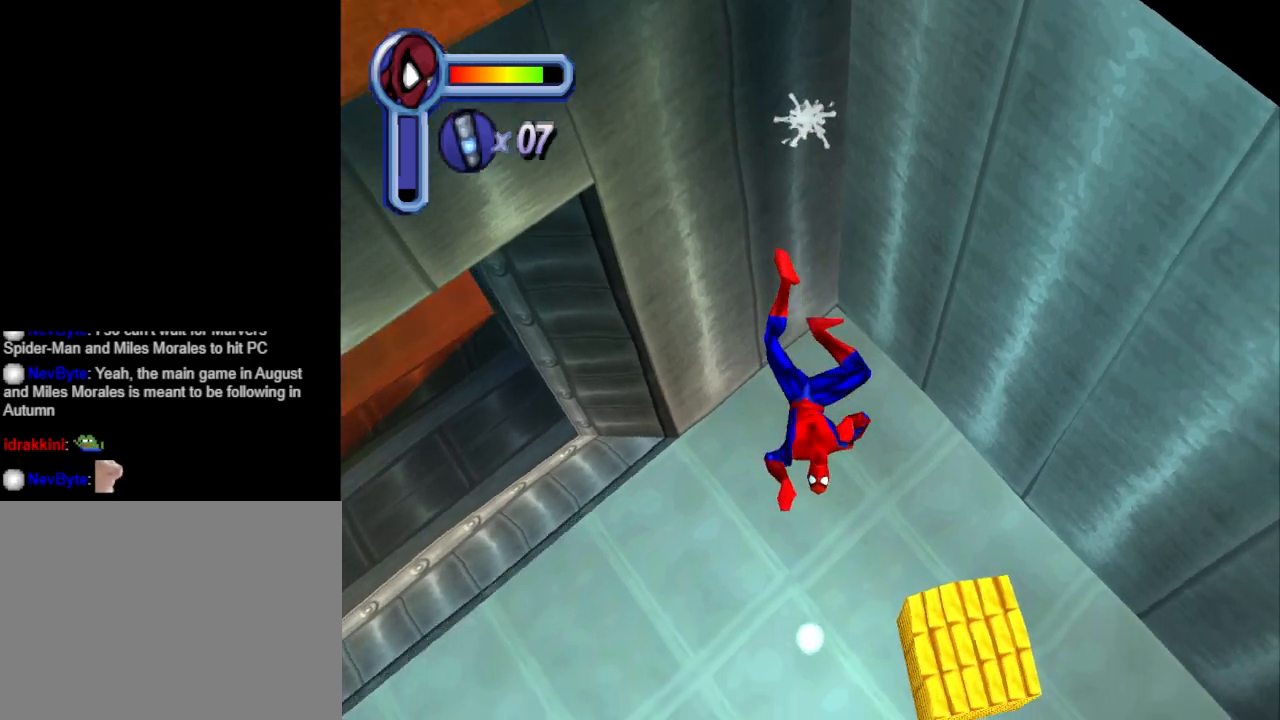
{"buttons": ["DPAD_DOWN", "DPAD_RIGHT"], "events": [[133, "DPAD_RIGHT", "down"]]}
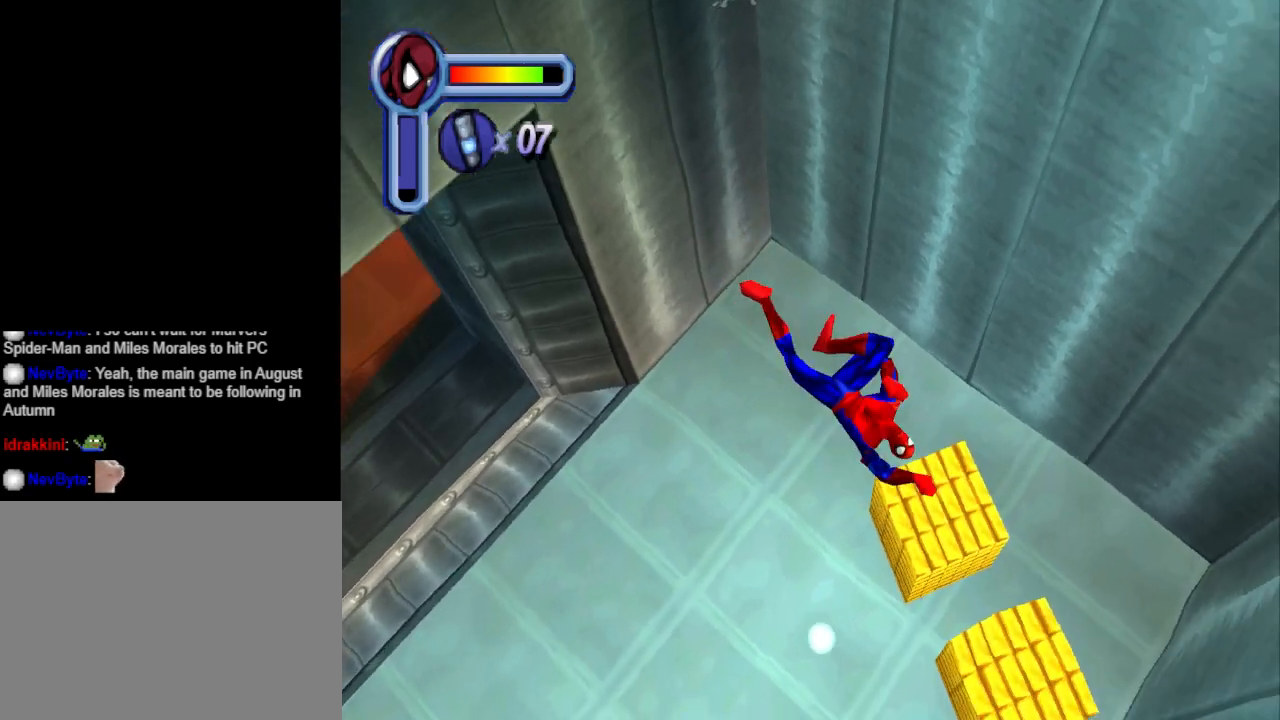
{"buttons": ["DPAD_DOWN"], "events": [[300, "DPAD_RIGHT", "up"]]}
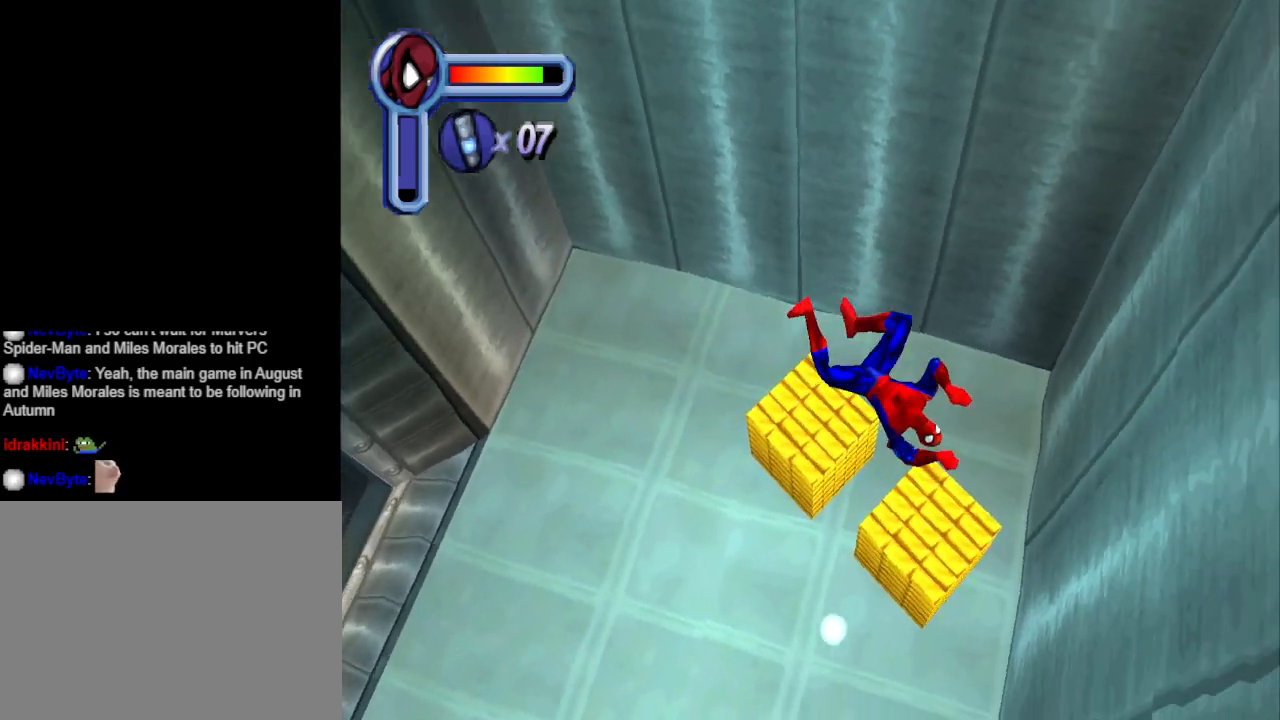
{"buttons": ["DPAD_DOWN", "DPAD_LEFT"], "events": [[333, "DPAD_LEFT", "down"]]}
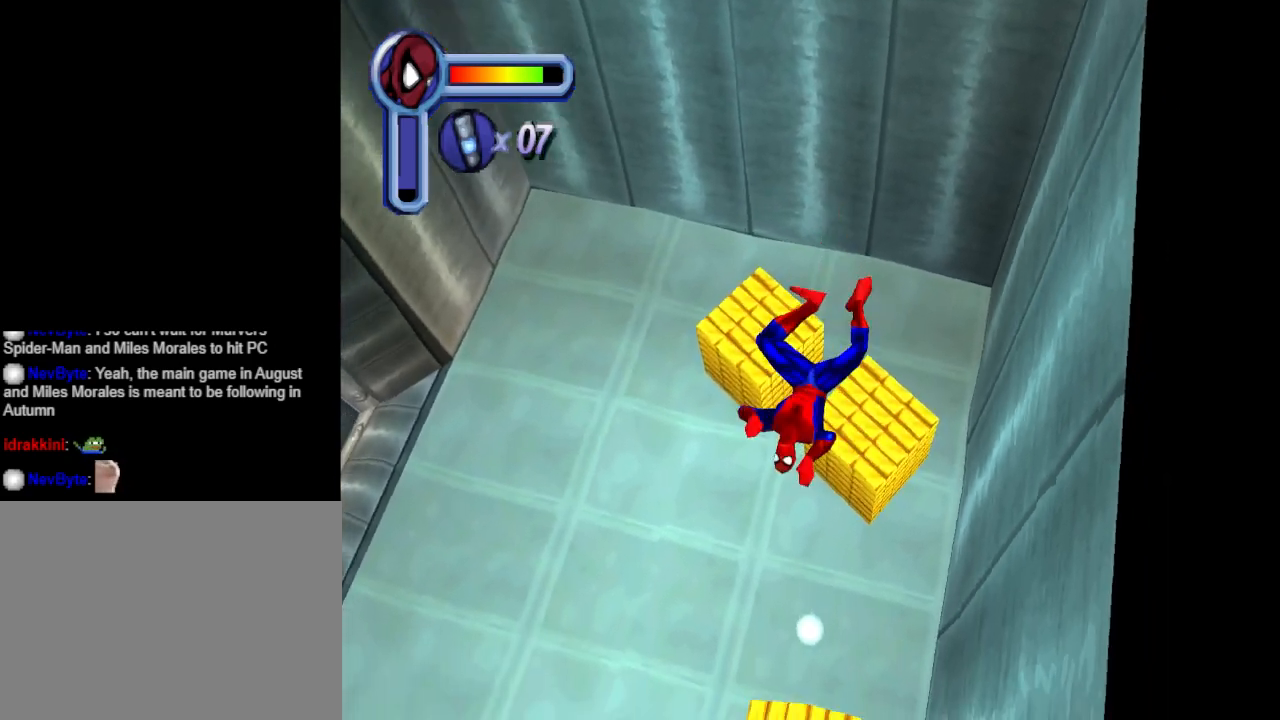
{"buttons": ["DPAD_DOWN", "DPAD_LEFT"], "events": []}
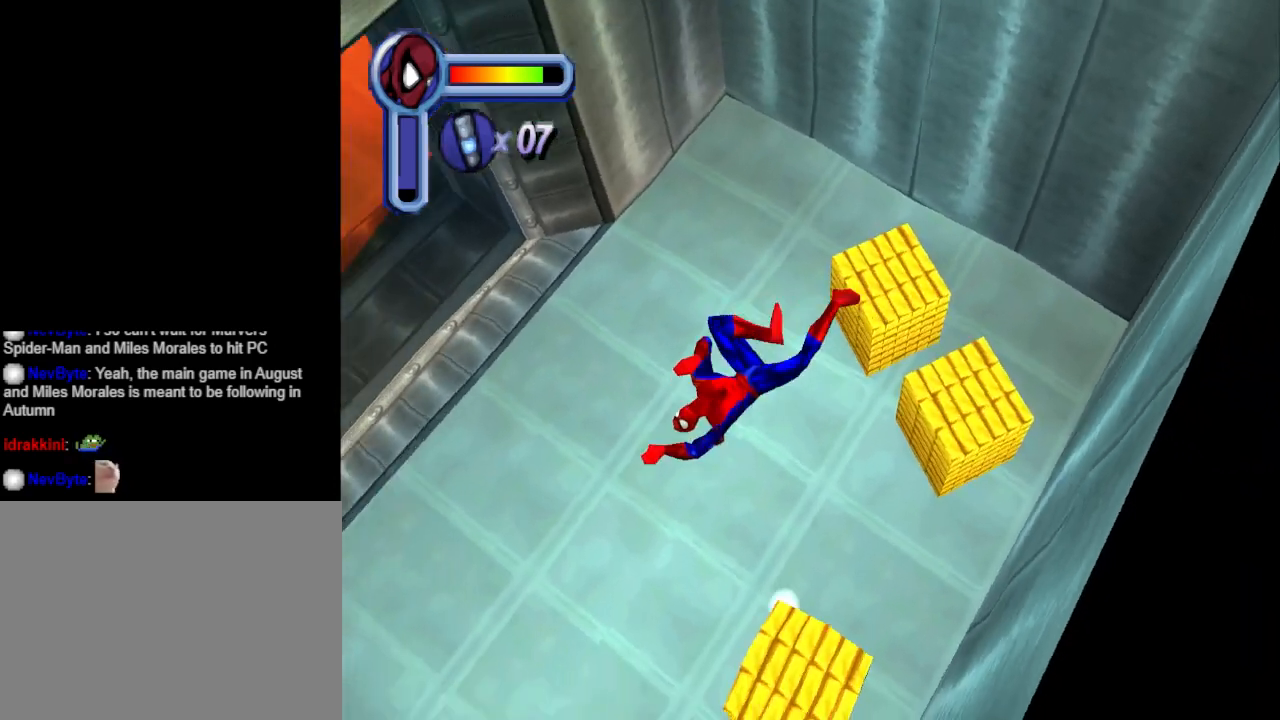
{"buttons": ["DPAD_LEFT"], "events": [[267, "DPAD_DOWN", "up"]]}
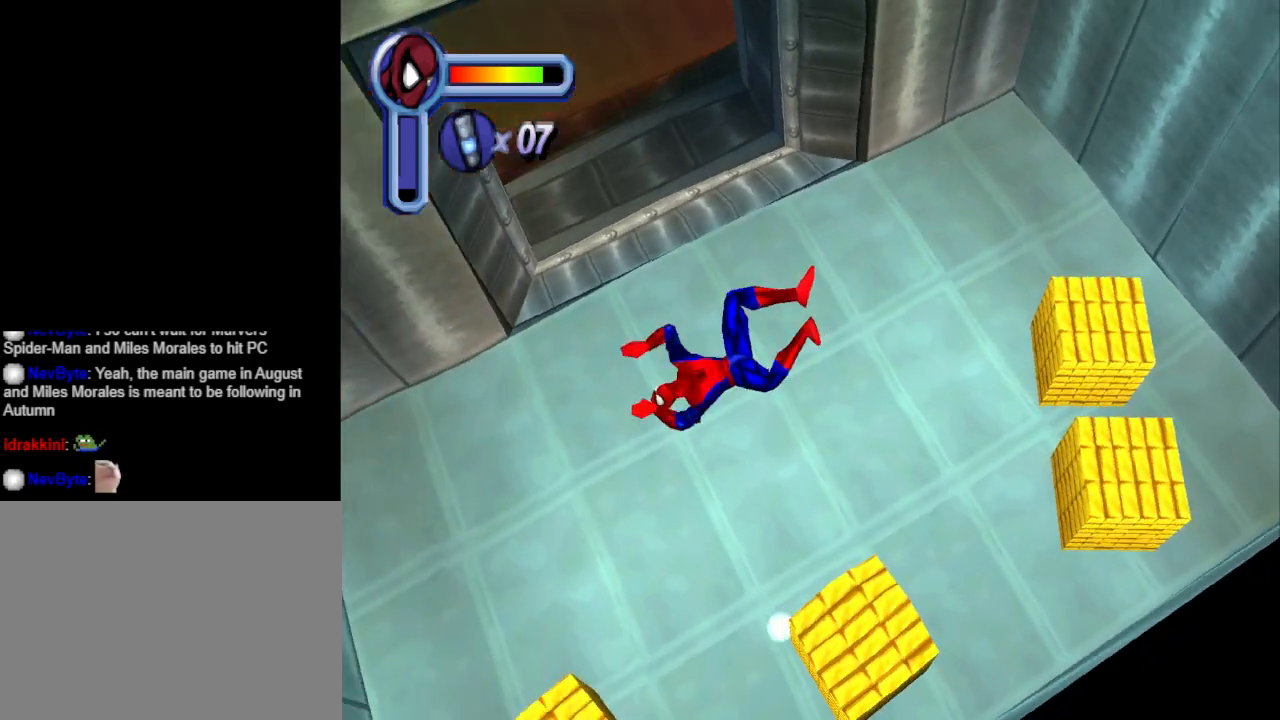
{"buttons": ["DPAD_UP"], "events": [[500, "DPAD_LEFT", "up"], [500, "DPAD_UP", "down"]]}
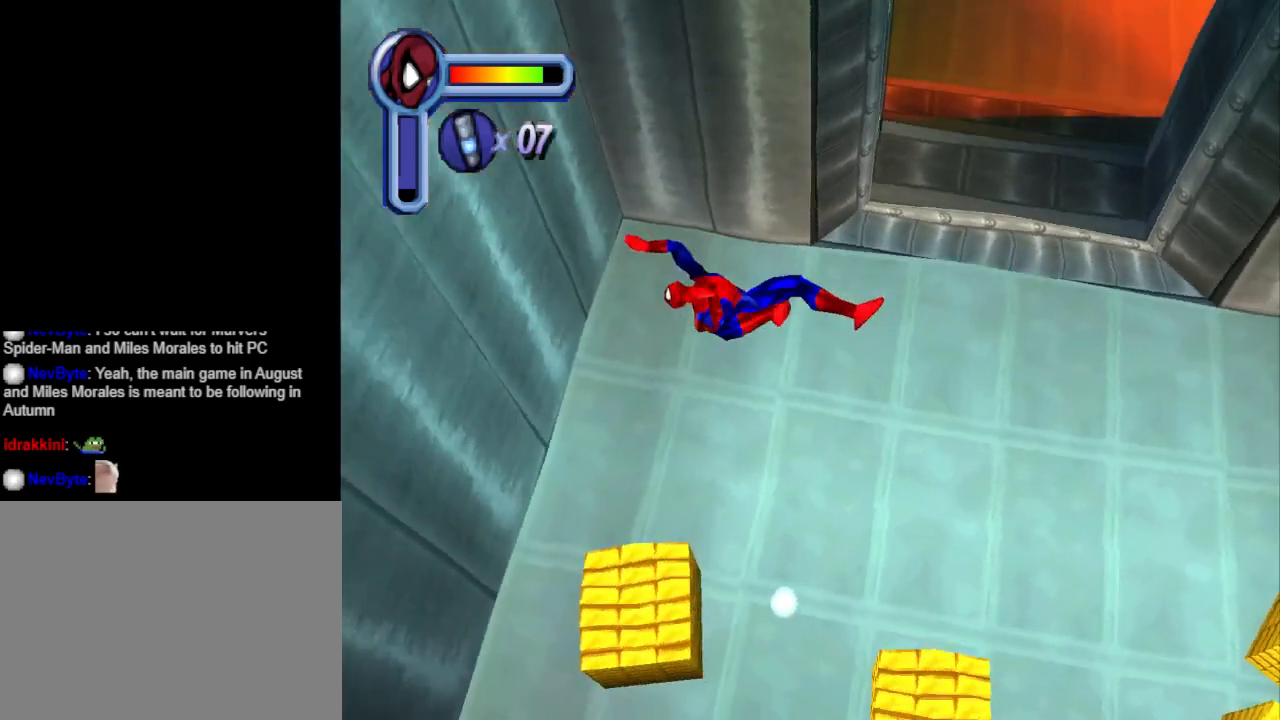
{"buttons": ["DPAD_RIGHT"], "events": [[133, "DPAD_RIGHT", "down"], [367, "DPAD_UP", "up"]]}
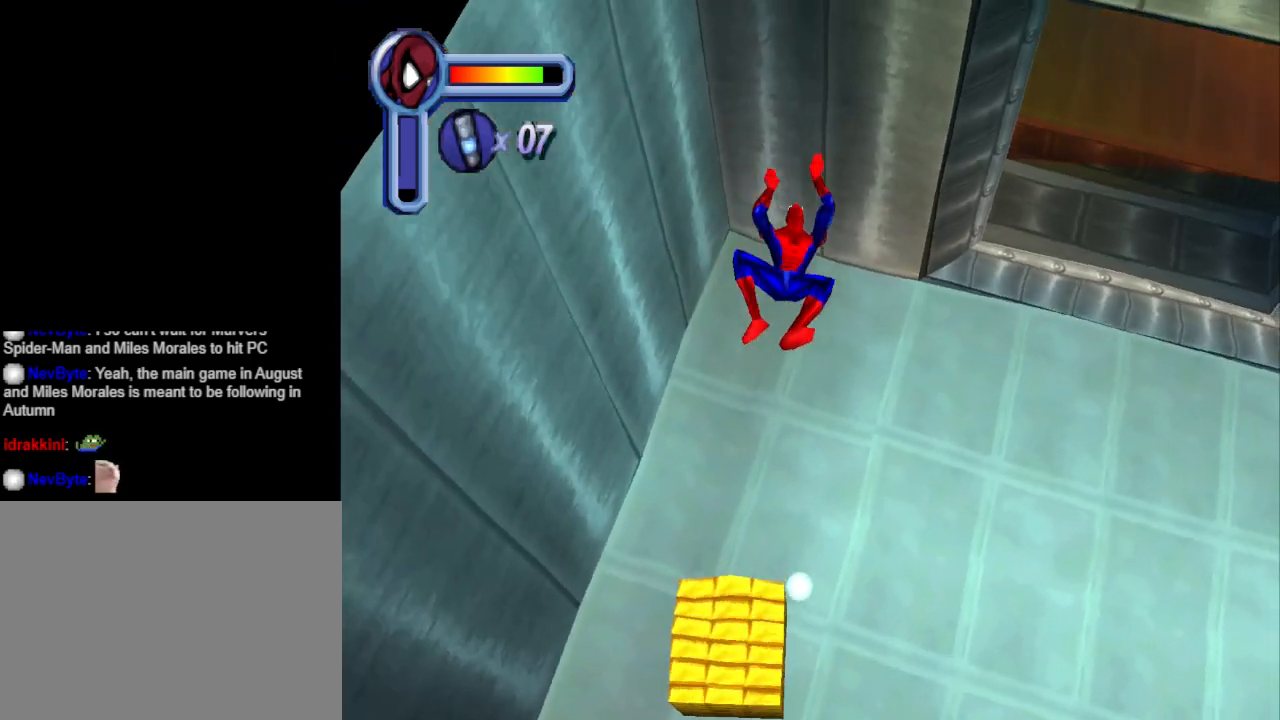
{"buttons": [], "events": [[67, "DPAD_RIGHT", "up"], [100, "R1", "down"], [233, "R1", "up"]]}
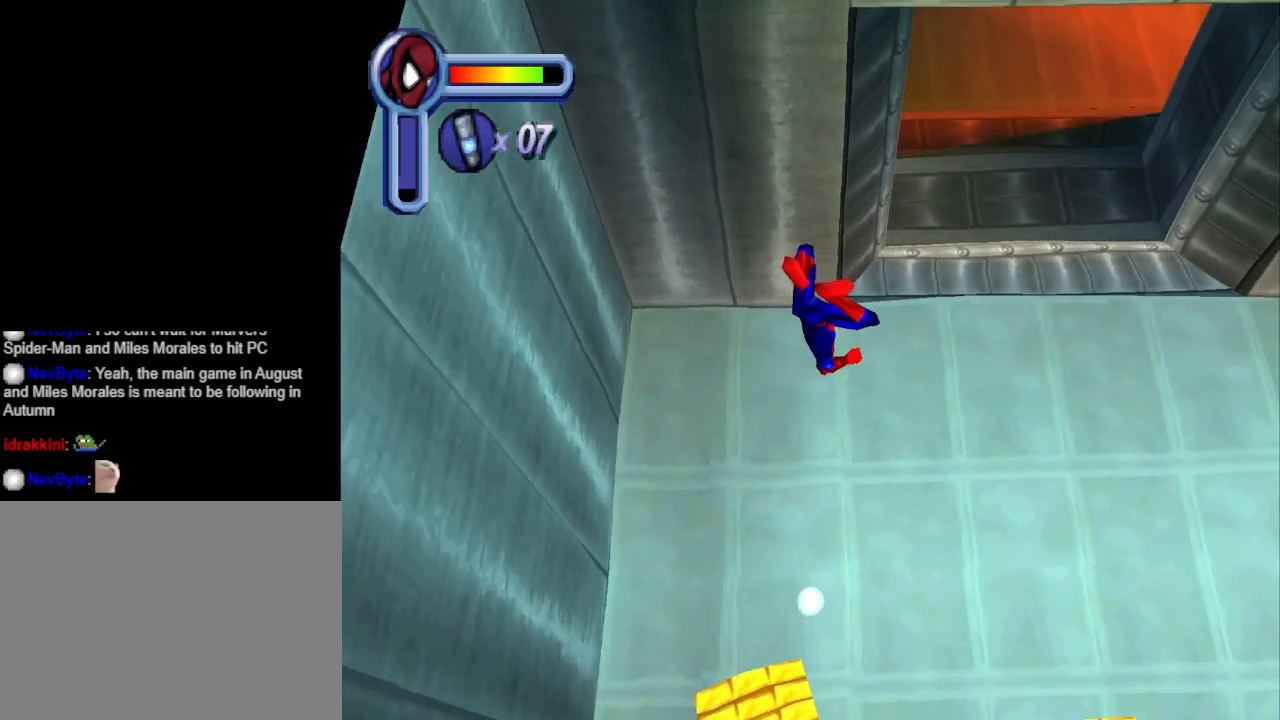
{"buttons": [], "events": [[167, "R1", "down"], [267, "R1", "up"]]}
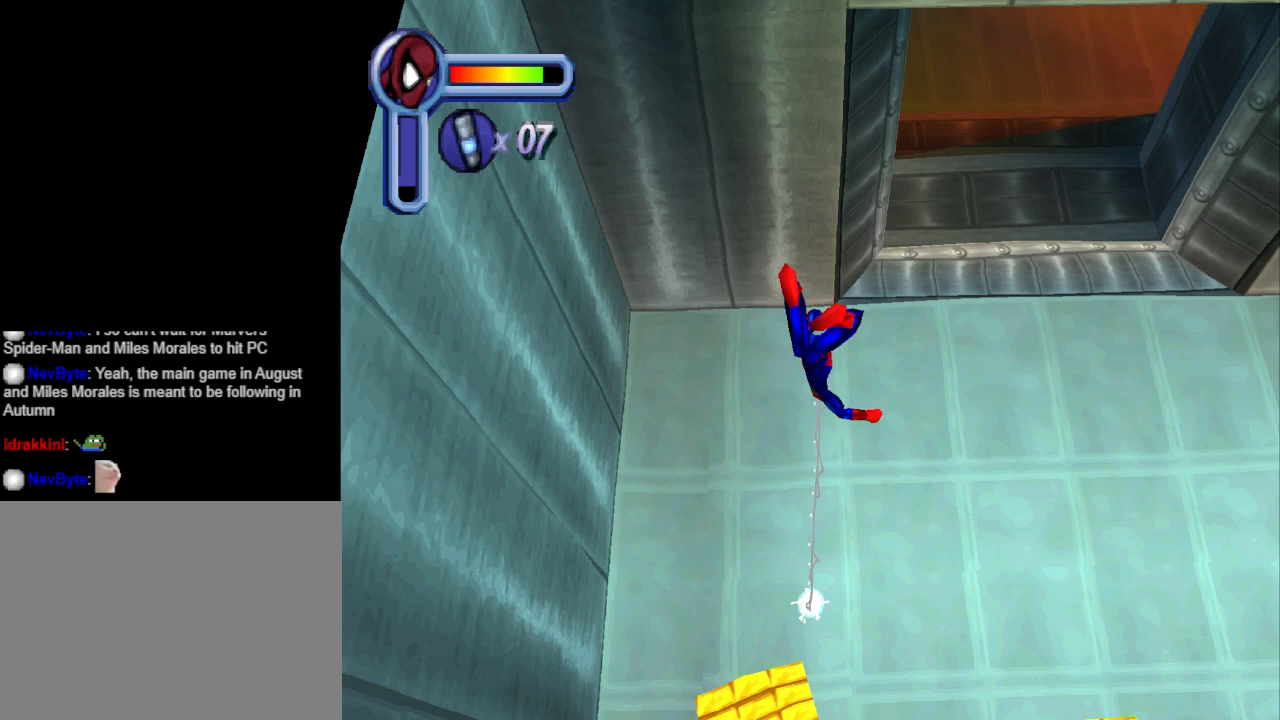
{"buttons": ["DPAD_UP", "DPAD_RIGHT"], "events": [[400, "DPAD_UP", "down"], [467, "DPAD_RIGHT", "down"]]}
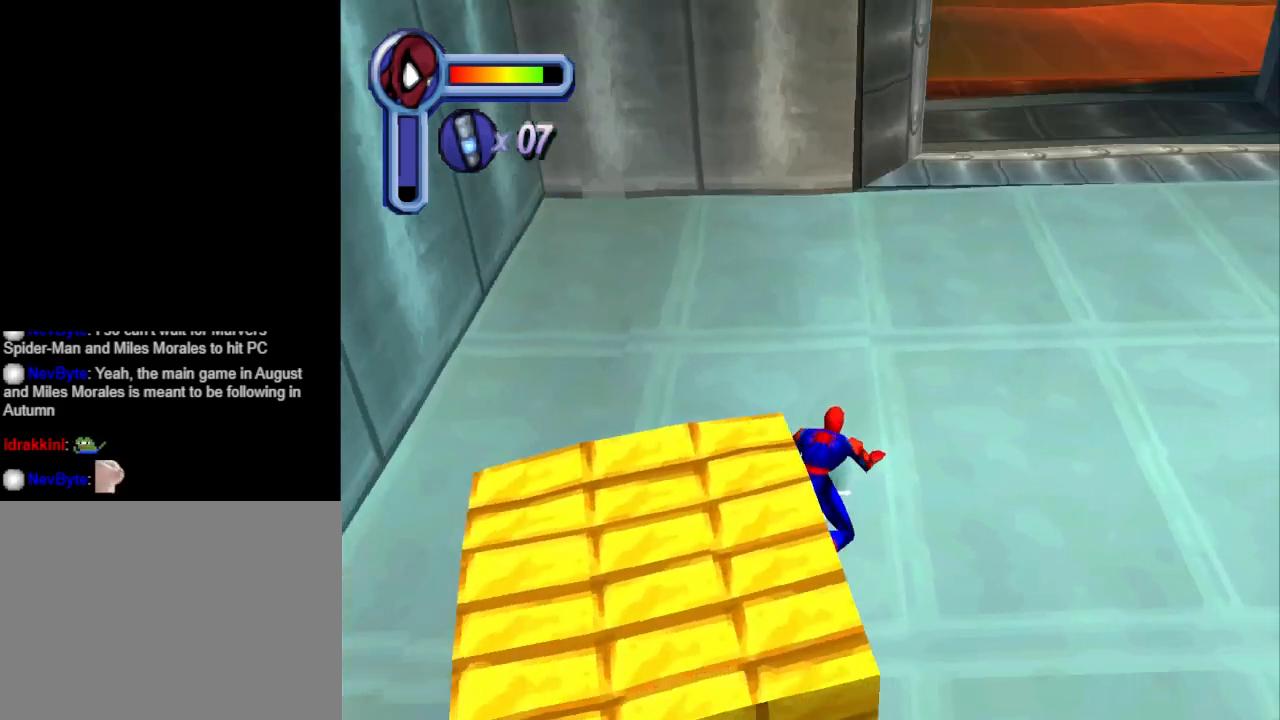
{"buttons": ["DPAD_UP"], "events": [[33, "DPAD_RIGHT", "up"], [67, "DPAD_UP", "up"], [133, "DPAD_UP", "down"], [267, "DPAD_UP", "up"], [300, "DPAD_UP", "down"]]}
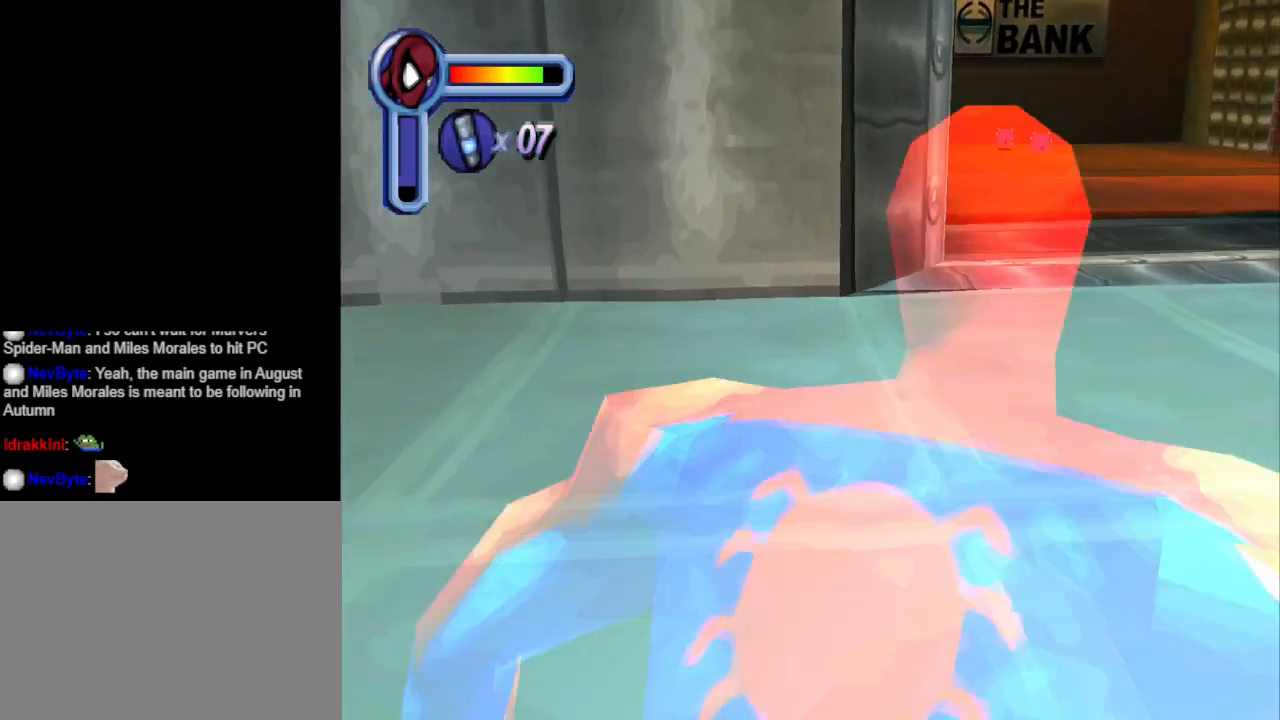
{"buttons": ["DPAD_UP"], "events": [[67, "DPAD_RIGHT", "down"], [467, "DPAD_RIGHT", "up"]]}
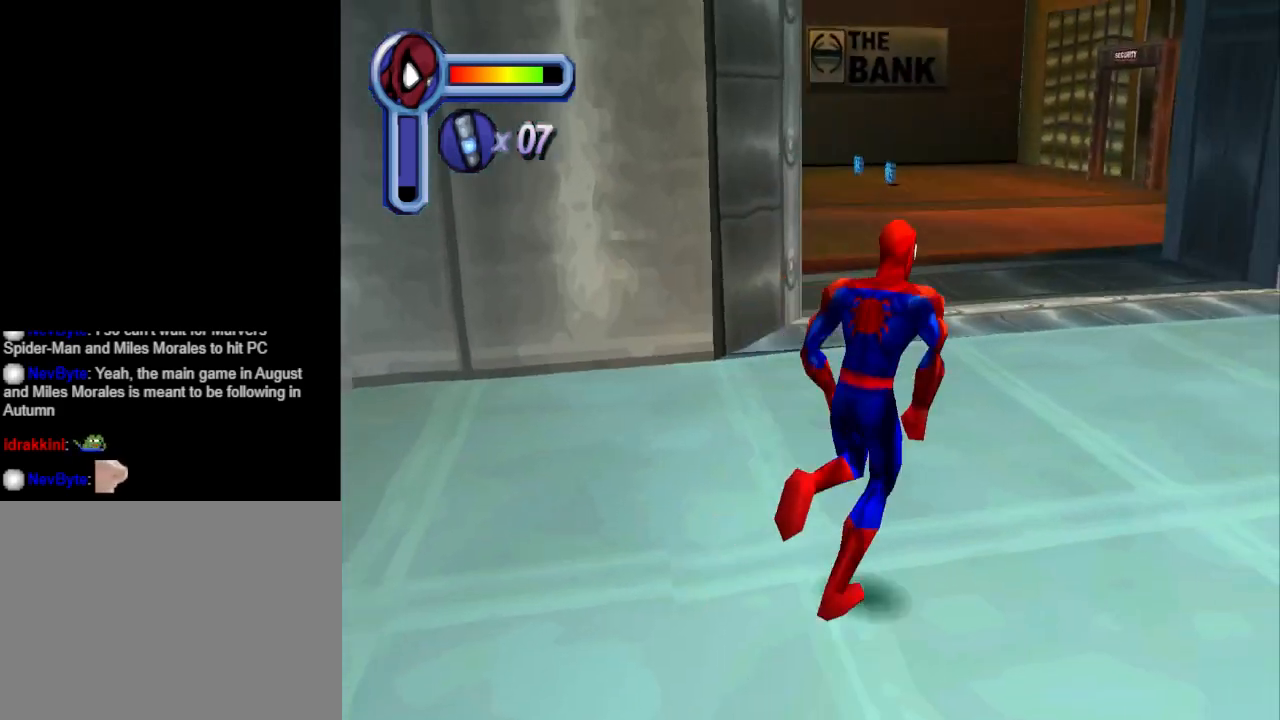
{"buttons": ["DPAD_UP"], "events": []}
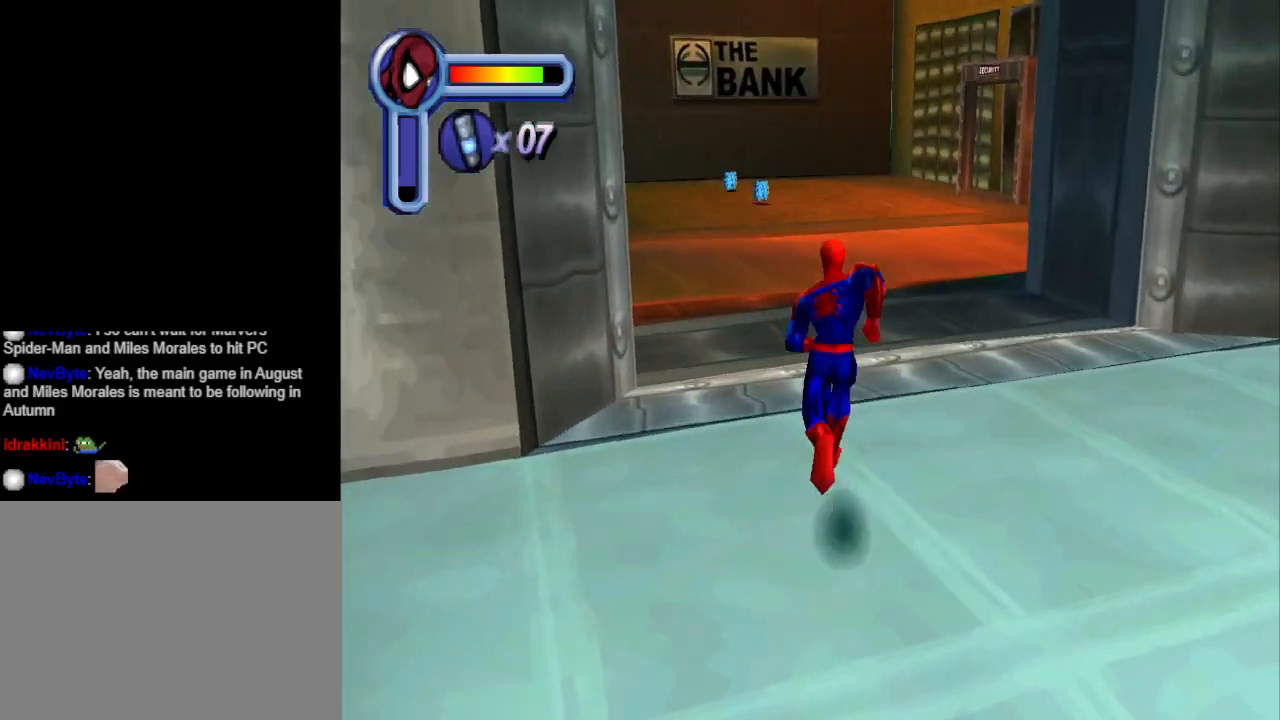
{"buttons": ["DPAD_UP"], "events": [[67, "DPAD_RIGHT", "down"], [200, "DPAD_RIGHT", "up"]]}
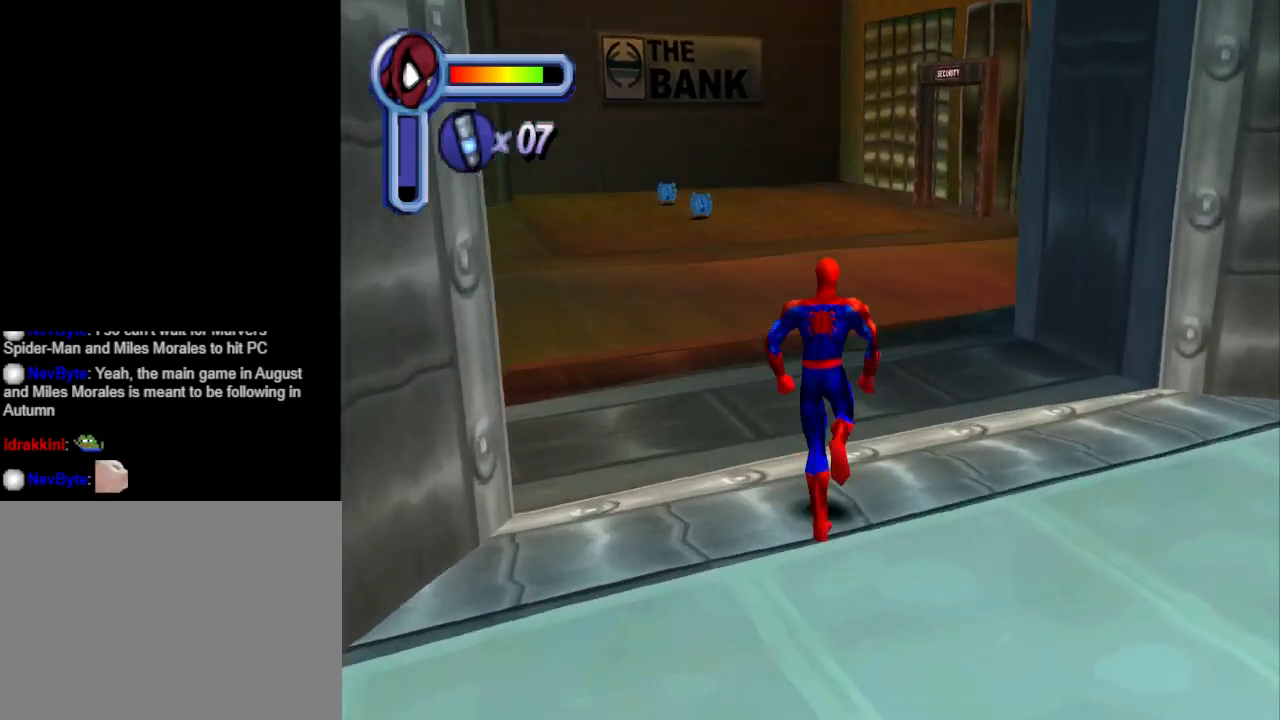
{"buttons": ["DPAD_UP"], "events": [[67, "DPAD_RIGHT", "down"], [367, "DPAD_RIGHT", "up"]]}
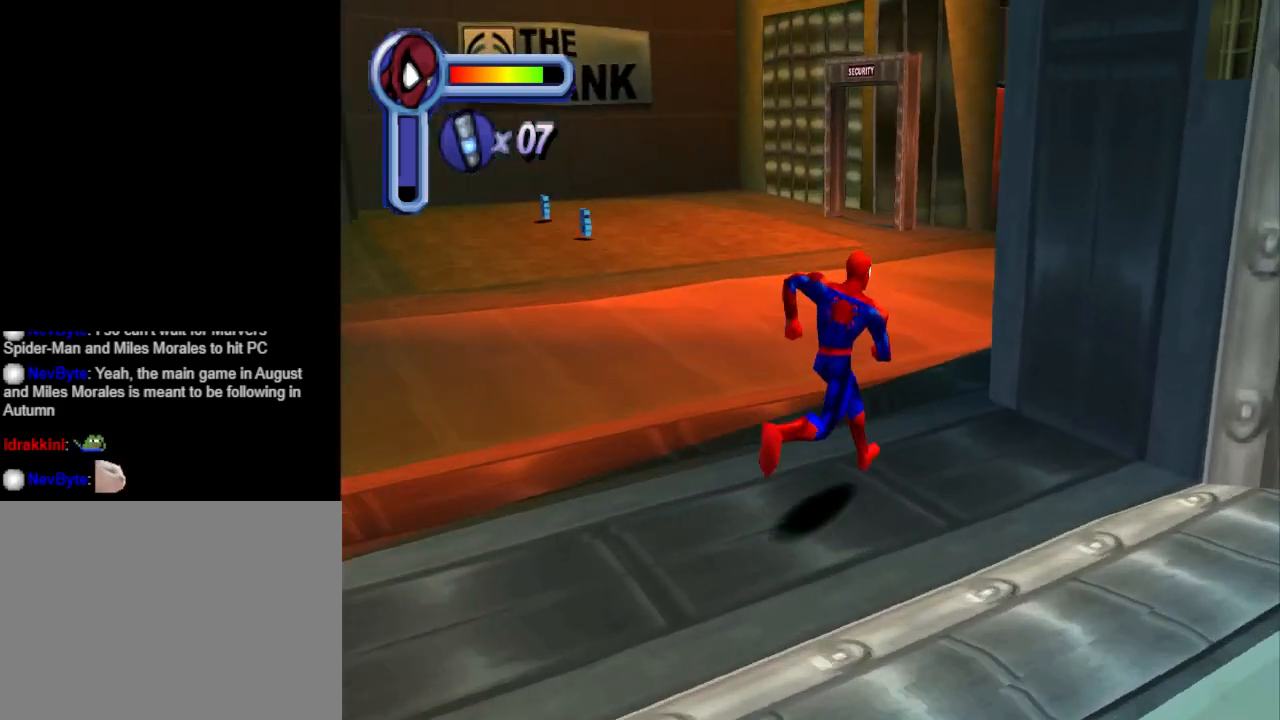
{"buttons": ["DPAD_UP"], "events": [[167, "DPAD_RIGHT", "down"], [433, "DPAD_RIGHT", "up"]]}
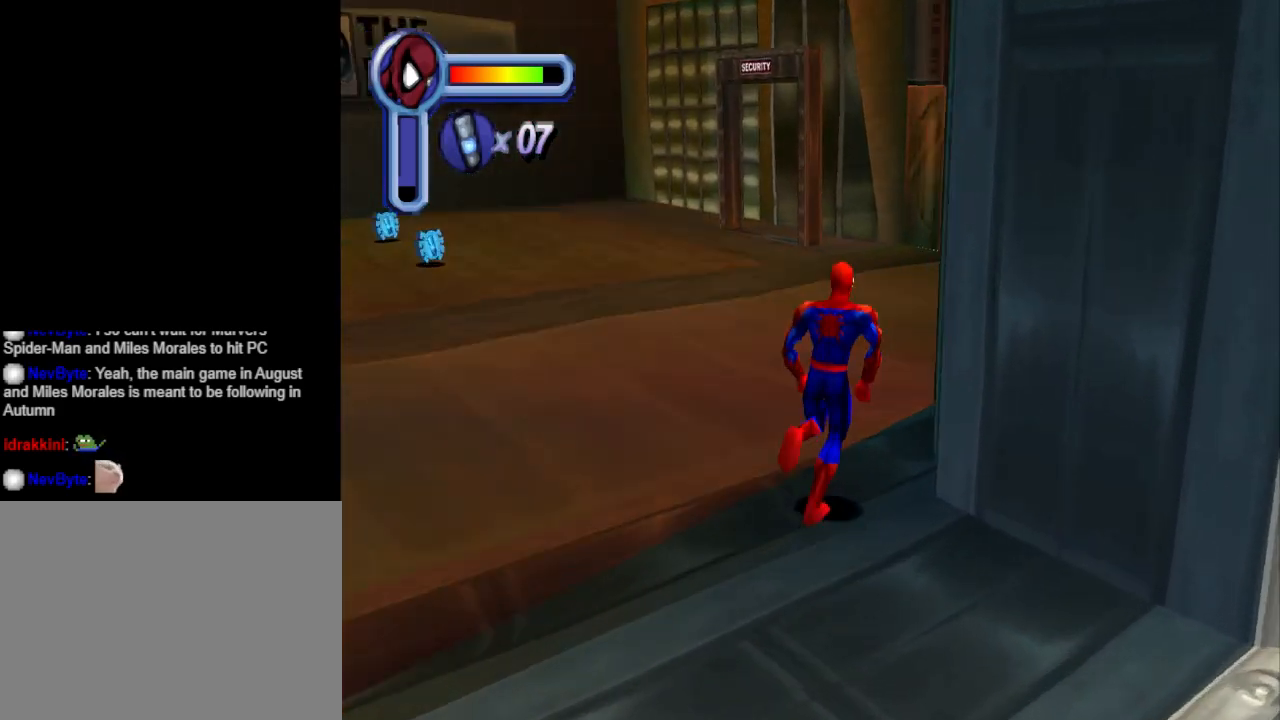
{"buttons": [], "events": [[133, "DPAD_RIGHT", "down"], [233, "DPAD_UP", "up"], [367, "DPAD_UP", "down"], [433, "DPAD_RIGHT", "up"], [500, "DPAD_UP", "up"]]}
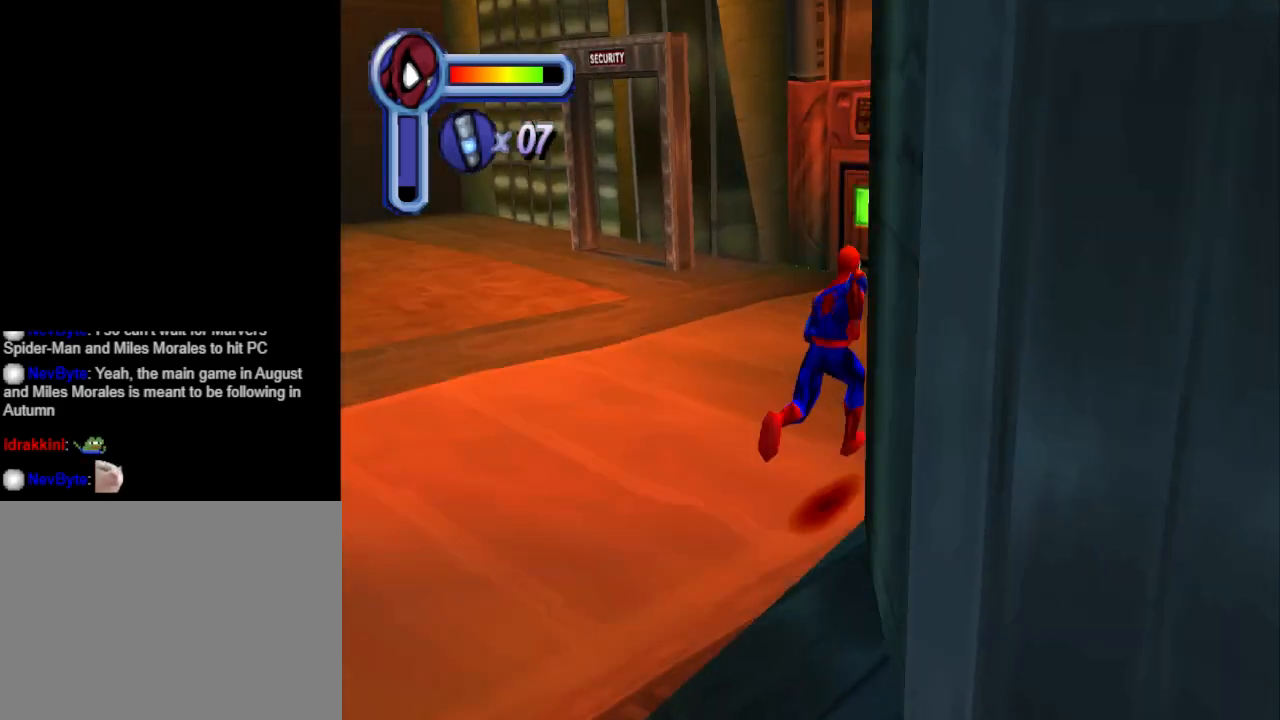
{"buttons": ["DPAD_UP"], "events": [[433, "DPAD_UP", "down"]]}
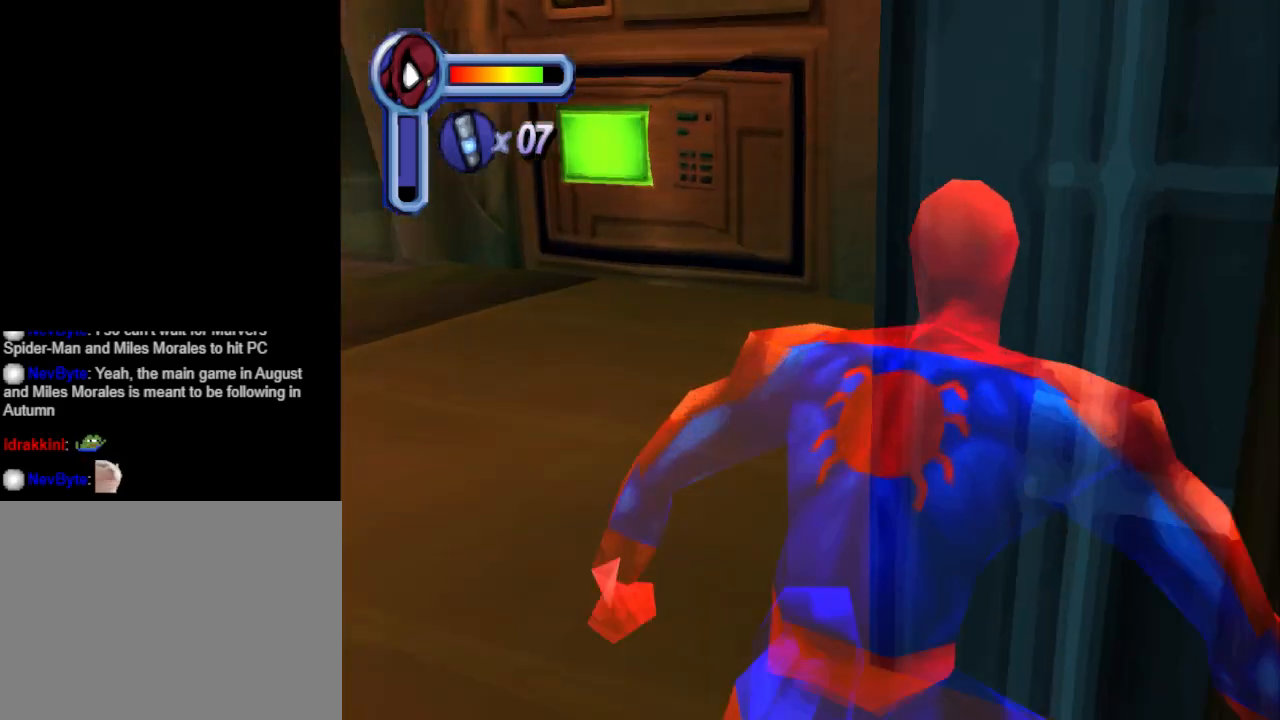
{"buttons": ["DPAD_UP", "DPAD_LEFT"], "events": [[67, "DPAD_LEFT", "down"]]}
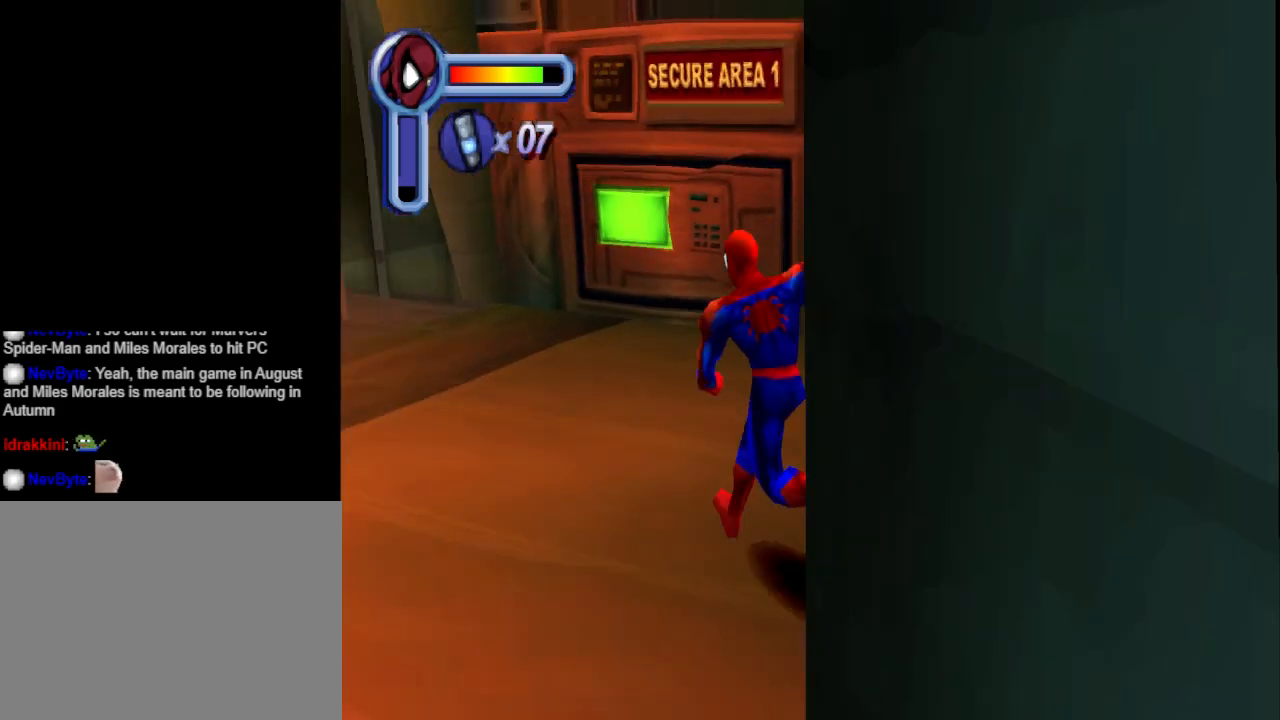
{"buttons": ["DPAD_UP"], "events": [[133, "DPAD_LEFT", "up"]]}
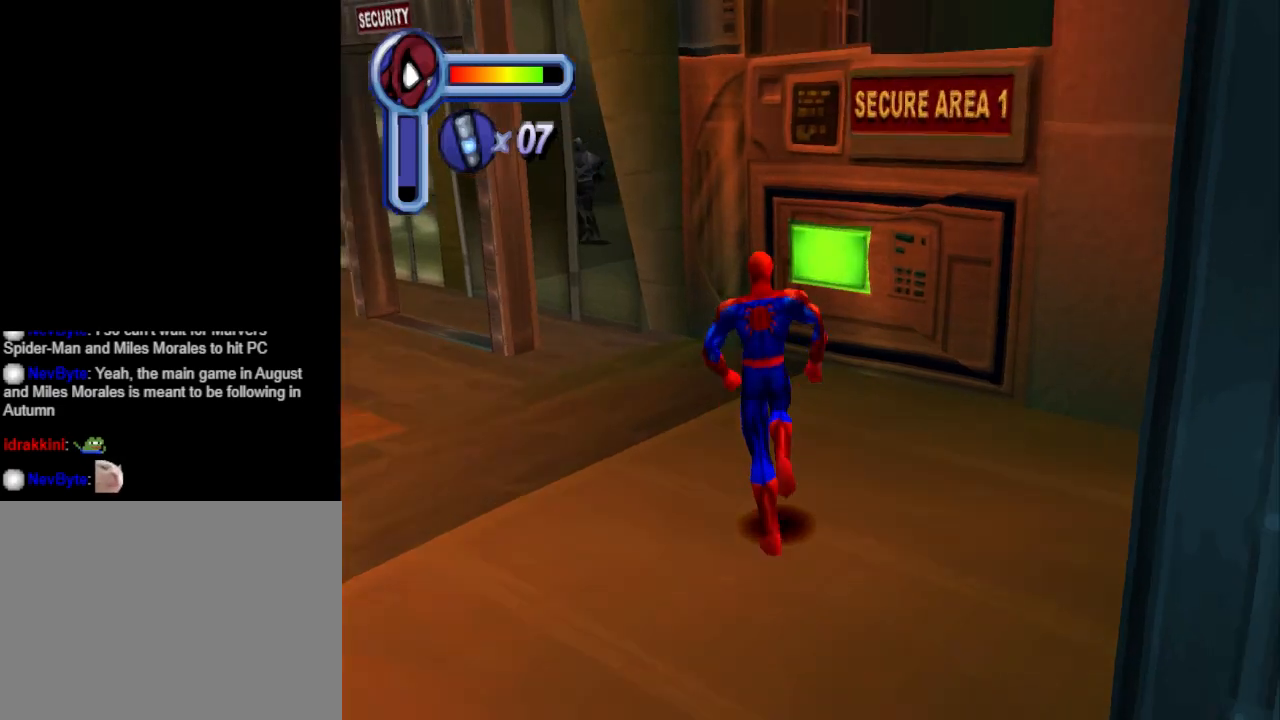
{"buttons": [], "events": [[67, "DPAD_RIGHT", "down"], [267, "DPAD_RIGHT", "up"], [300, "DPAD_UP", "up"]]}
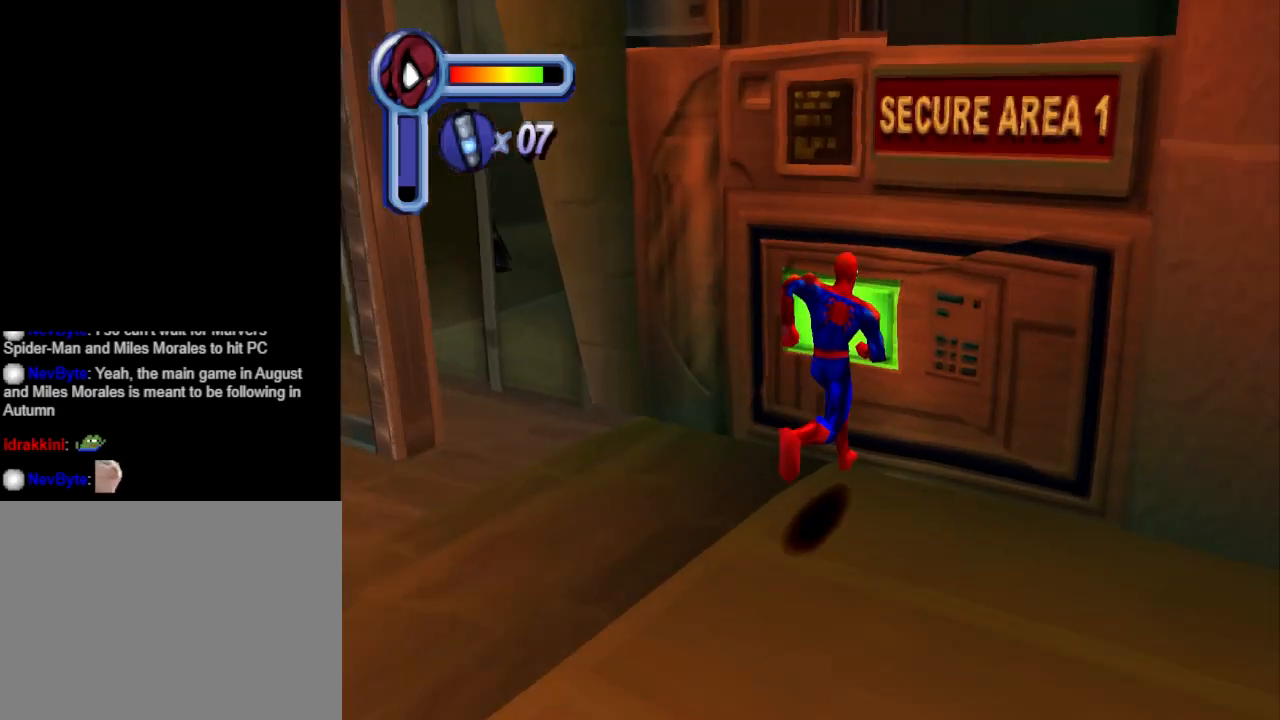
{"buttons": [], "events": [[100, "CIRCLE", "down"], [367, "CIRCLE", "up"]]}